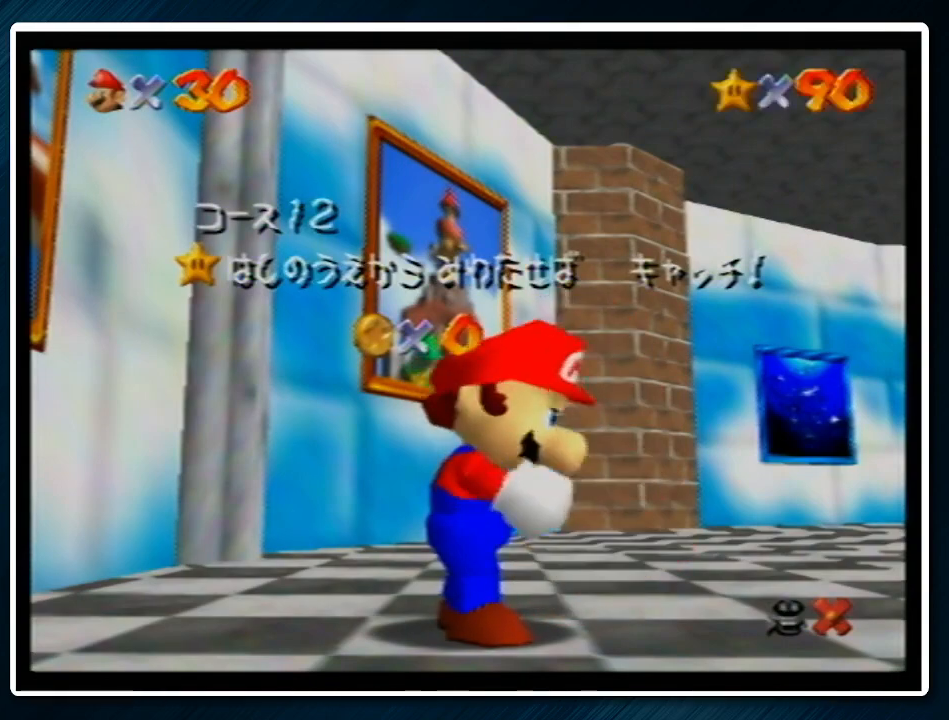
Gameplay with a controller (Nintendo layout); each line is a JSON object with the inputs held at the frame after it. "events" lists button and stick changes between this image and that frame as [ms after this image, input, new state], when the widget could be followed in between. Not read: L1 L3 R3.
{"buttons": [], "left_stick": "down", "events": [[400, "left_stick", "down"]]}
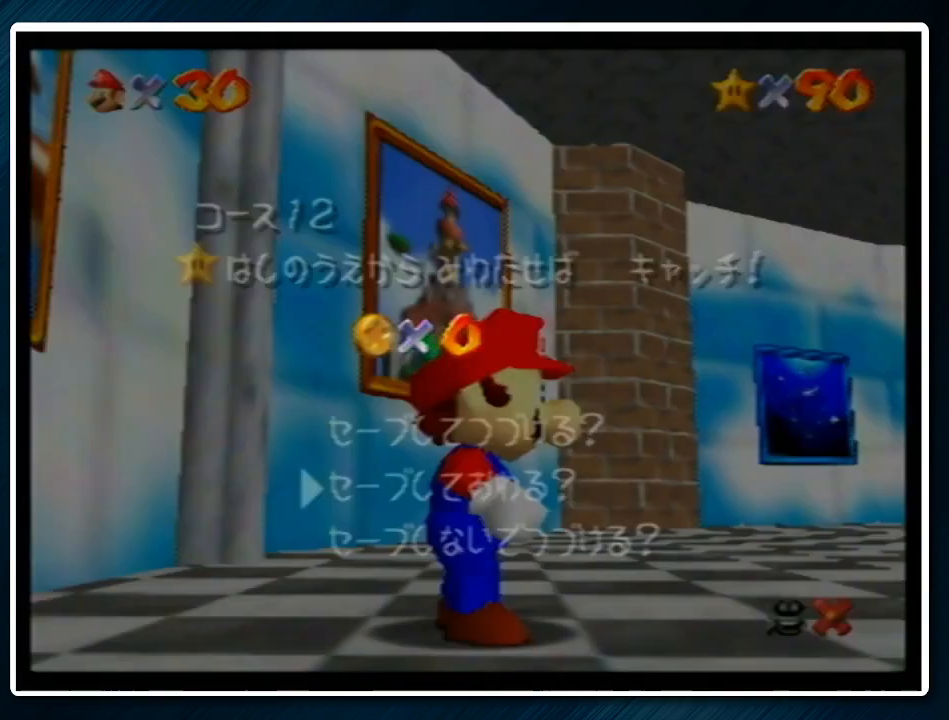
{"buttons": ["Z"], "left_stick": "left", "events": [[33, "left_stick", "center"], [133, "left_stick", "down-left"], [200, "A", "down"], [233, "left_stick", "left"], [333, "A", "up"], [500, "Z", "down"]]}
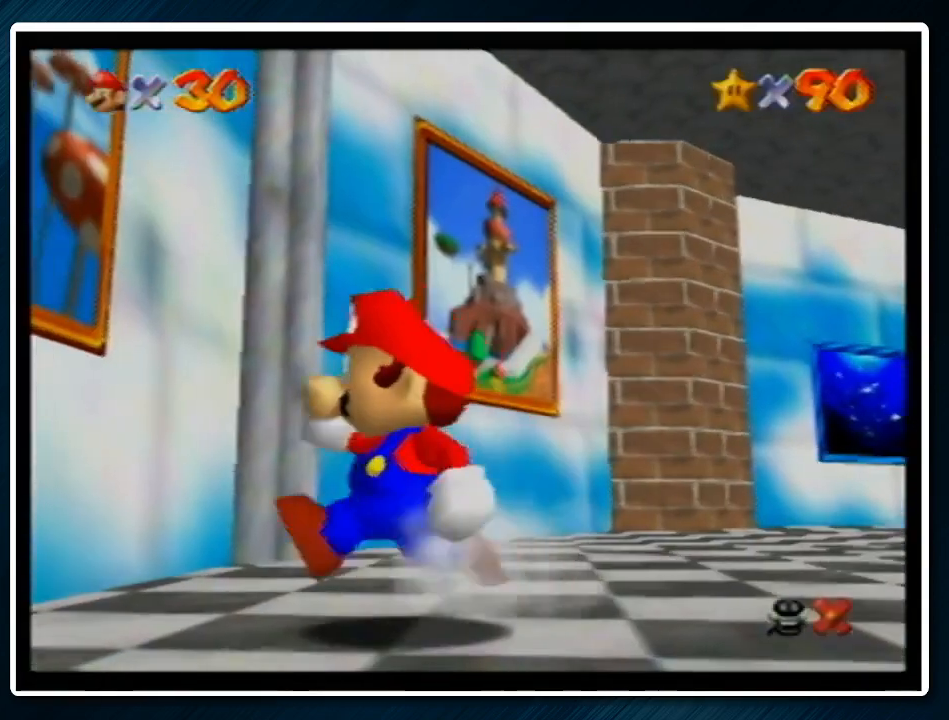
{"buttons": ["Z"], "left_stick": "left", "events": [[67, "A", "down"], [200, "A", "up"]]}
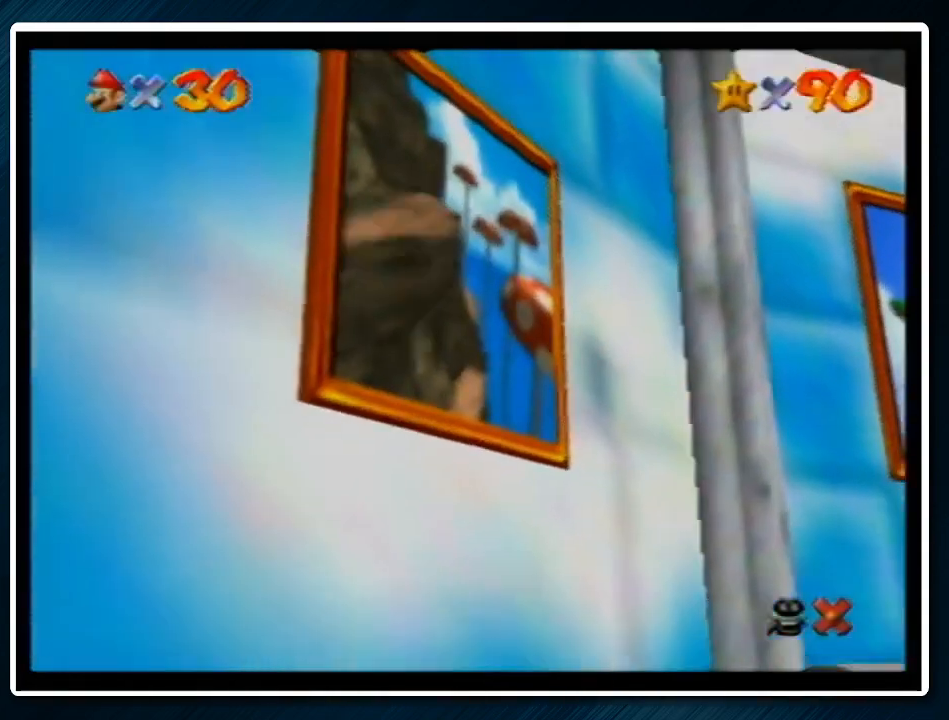
{"buttons": [], "left_stick": "center", "events": [[100, "Z", "up"], [200, "left_stick", "center"]]}
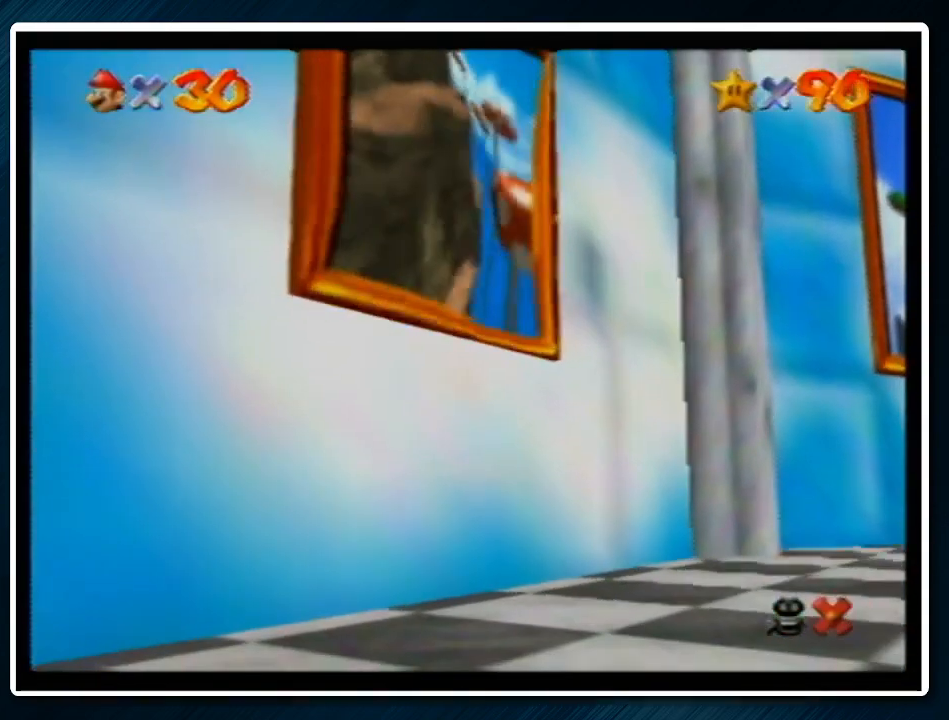
{"buttons": [], "left_stick": "center", "events": []}
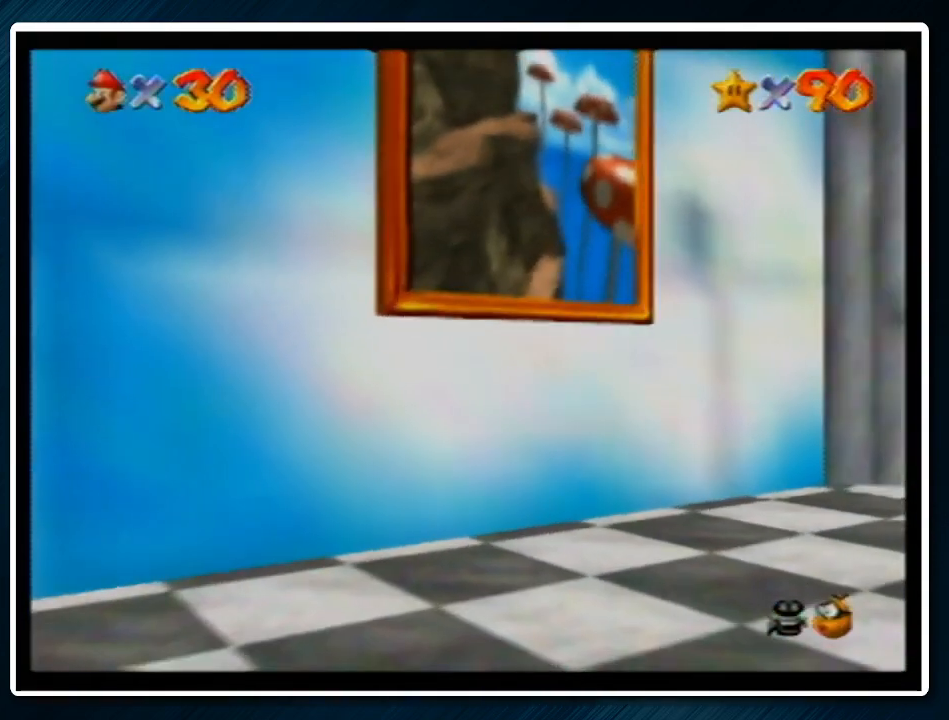
{"buttons": [], "left_stick": "center", "events": []}
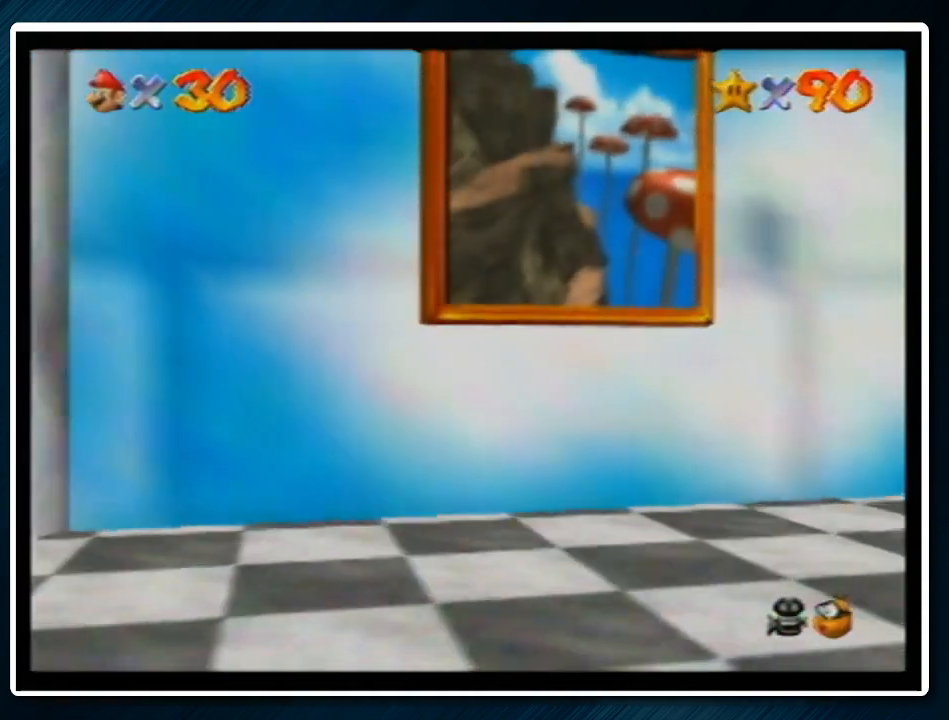
{"buttons": ["B"], "left_stick": "center", "events": [[167, "A", "down"], [267, "A", "up"], [300, "B", "down"], [400, "A", "down"], [400, "B", "up"], [467, "B", "down"], [500, "A", "up"]]}
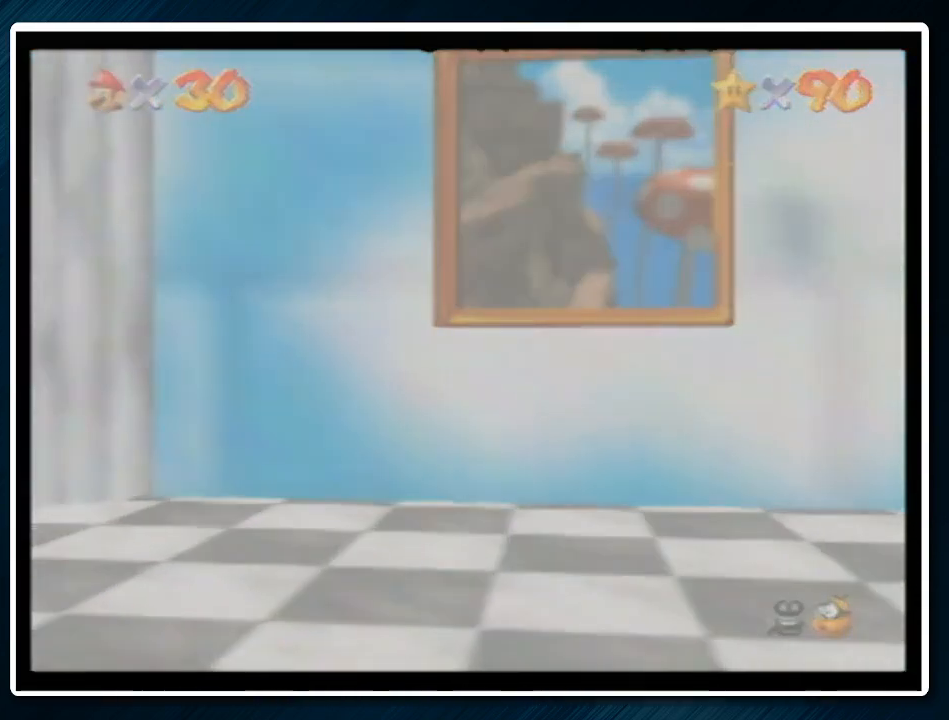
{"buttons": ["A"], "left_stick": "center", "events": [[100, "A", "down"], [100, "B", "up"], [167, "B", "down"], [200, "A", "up"], [233, "B", "up"], [267, "A", "down"], [333, "A", "up"], [333, "B", "down"], [433, "A", "down"], [433, "B", "up"]]}
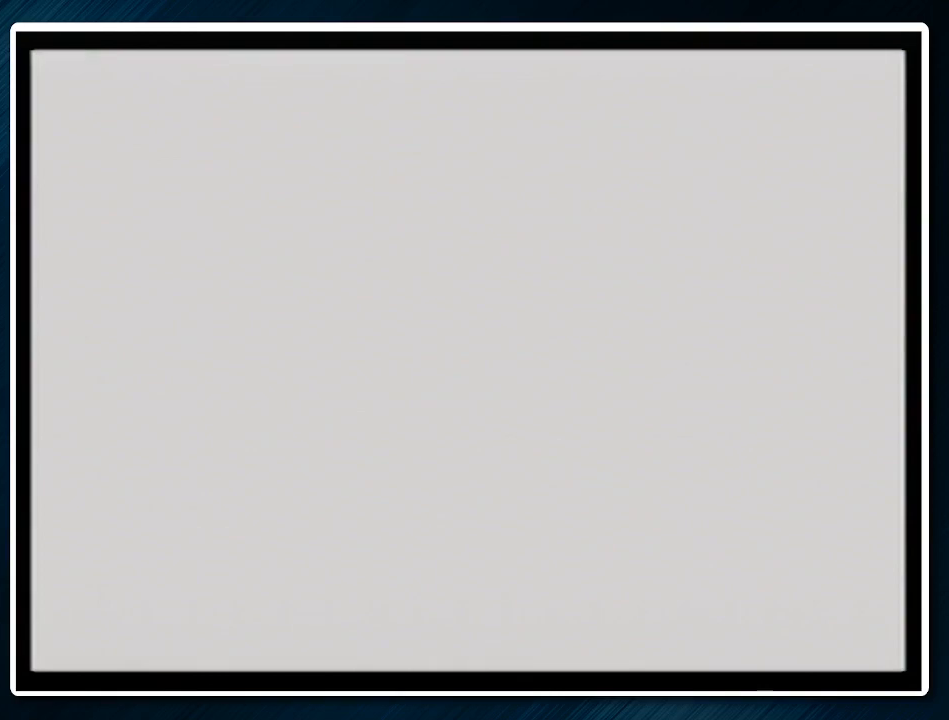
{"buttons": ["A"], "left_stick": "center", "events": [[67, "A", "up"], [67, "B", "down"], [100, "B", "up"], [133, "A", "down"], [167, "B", "down"], [200, "A", "up"], [267, "A", "down"], [267, "B", "up"], [333, "B", "down"], [367, "A", "up"], [467, "A", "down"], [467, "B", "up"]]}
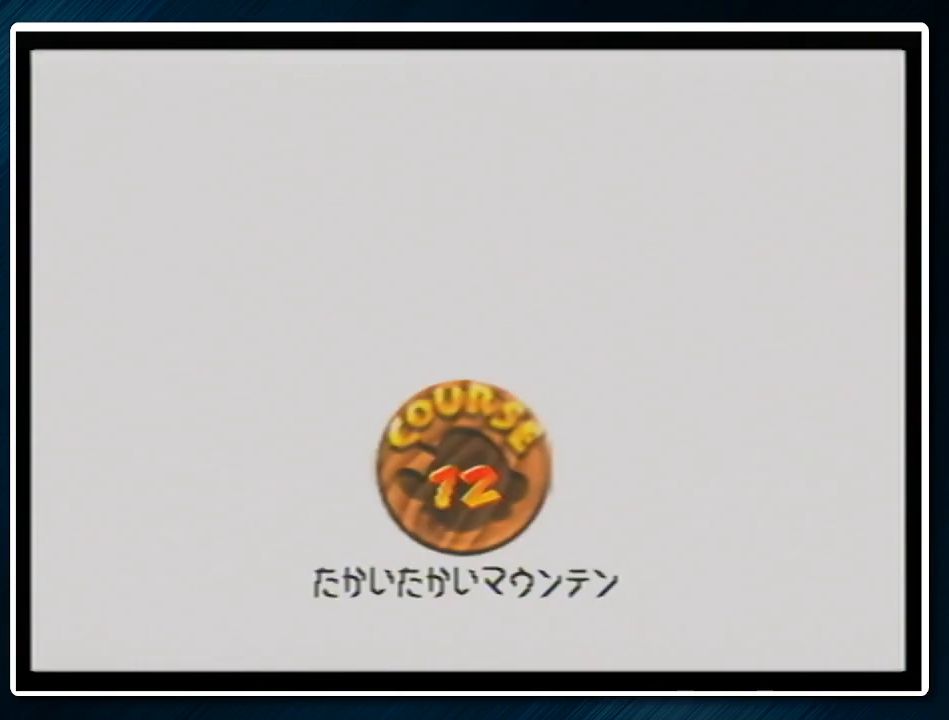
{"buttons": ["B"], "left_stick": "center", "events": [[33, "A", "up"], [33, "B", "down"], [267, "A", "down"], [267, "B", "up"], [333, "A", "up"], [333, "B", "down"], [433, "A", "down"], [433, "B", "up"], [500, "A", "up"], [500, "B", "down"]]}
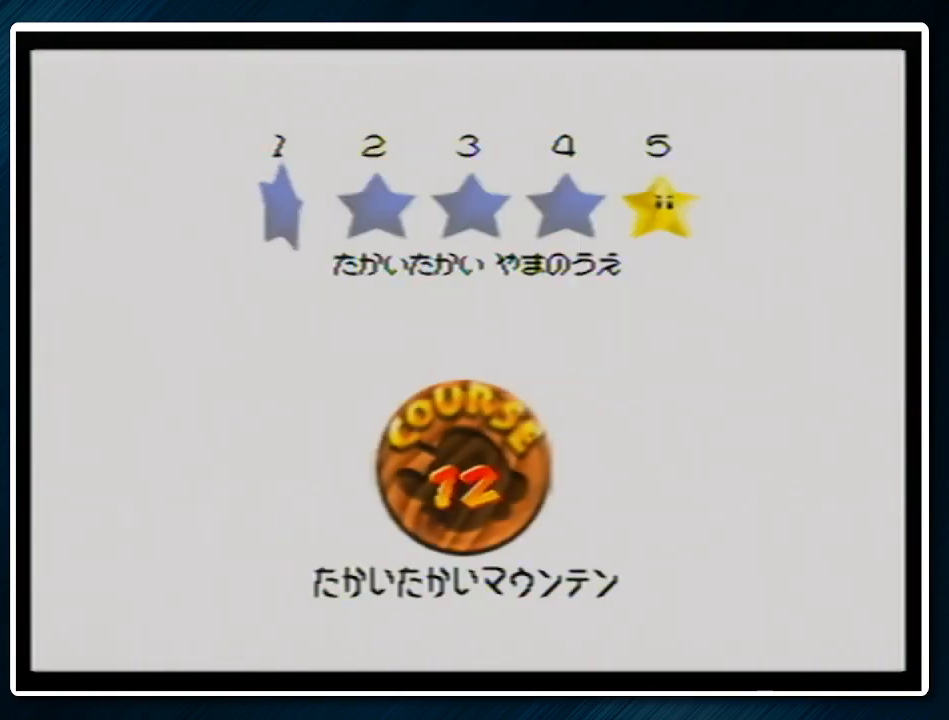
{"buttons": [], "left_stick": "center", "events": [[133, "A", "down"], [133, "B", "up"], [200, "A", "up"], [233, "B", "down"], [267, "A", "down"], [267, "B", "up"], [300, "A", "up"], [333, "B", "down"], [400, "A", "down"], [467, "A", "up"], [467, "B", "up"]]}
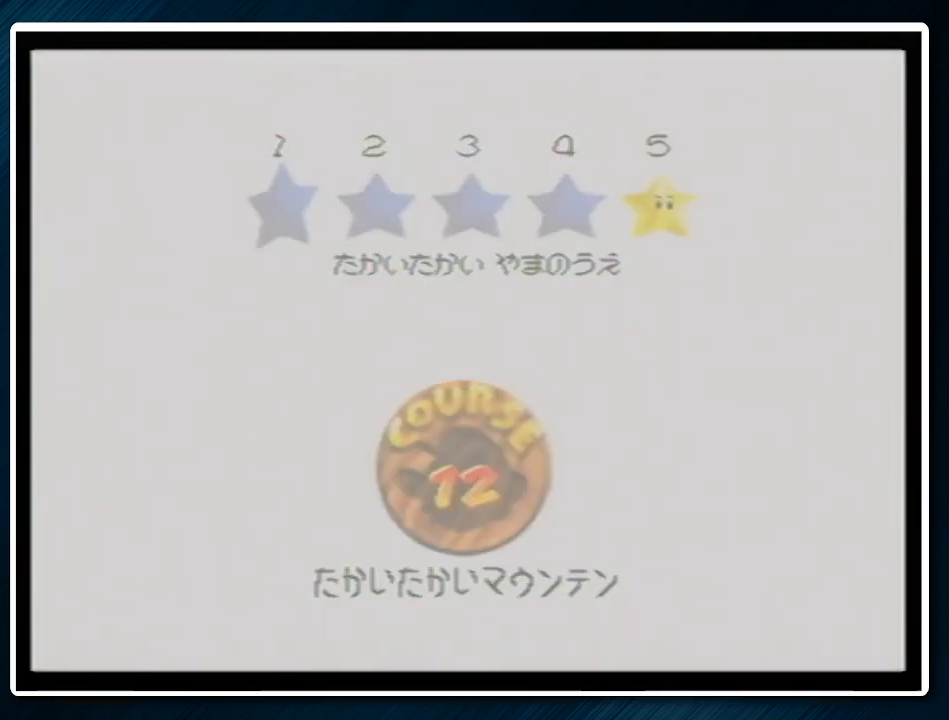
{"buttons": [], "left_stick": "center", "events": [[67, "A", "down"], [67, "B", "down"], [167, "A", "up"], [167, "B", "up"]]}
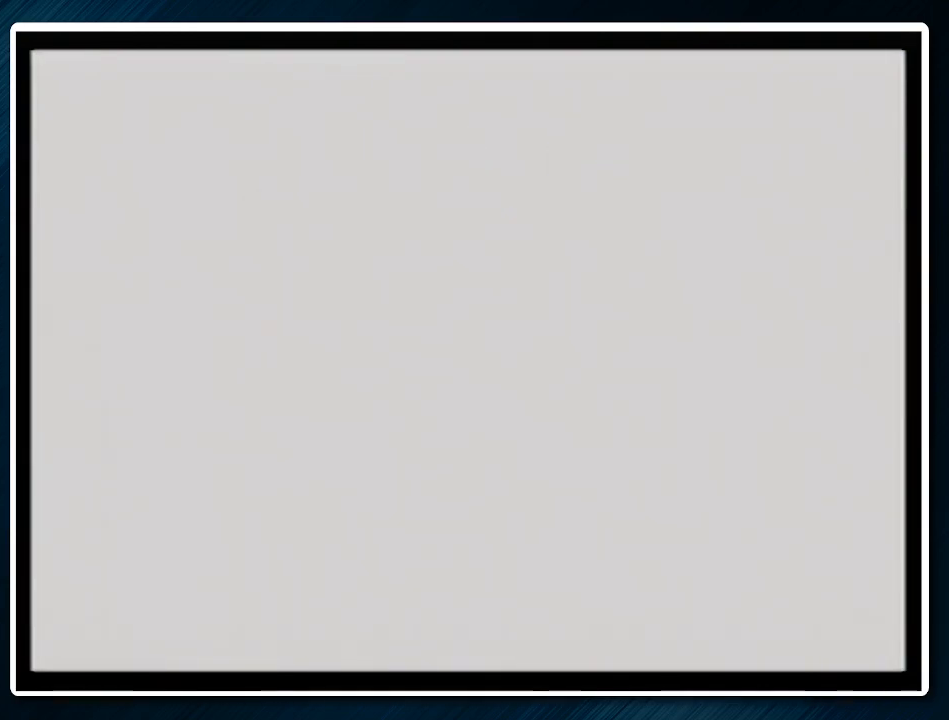
{"buttons": [], "left_stick": "up", "events": [[233, "C_DOWN", "down"], [367, "C_DOWN", "up"], [433, "left_stick", "up"]]}
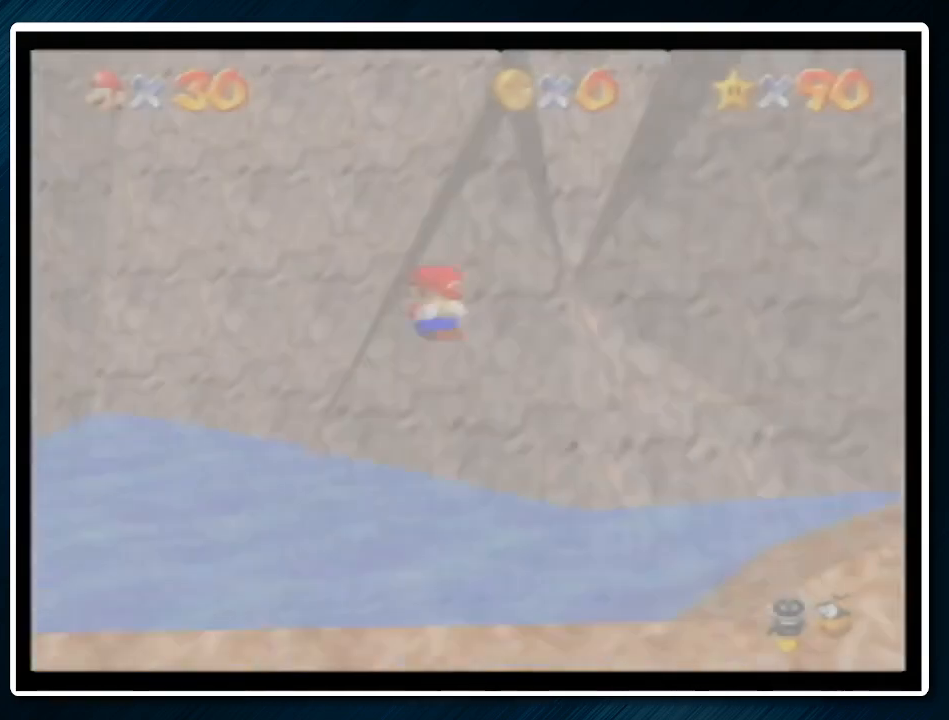
{"buttons": [], "left_stick": "up", "events": []}
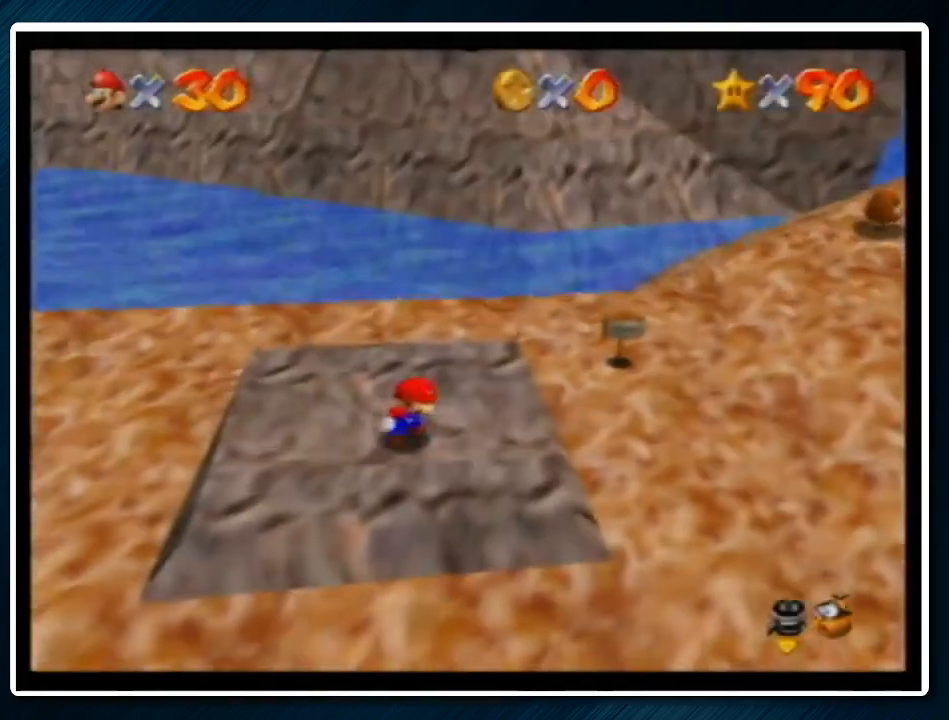
{"buttons": [], "left_stick": "up", "events": []}
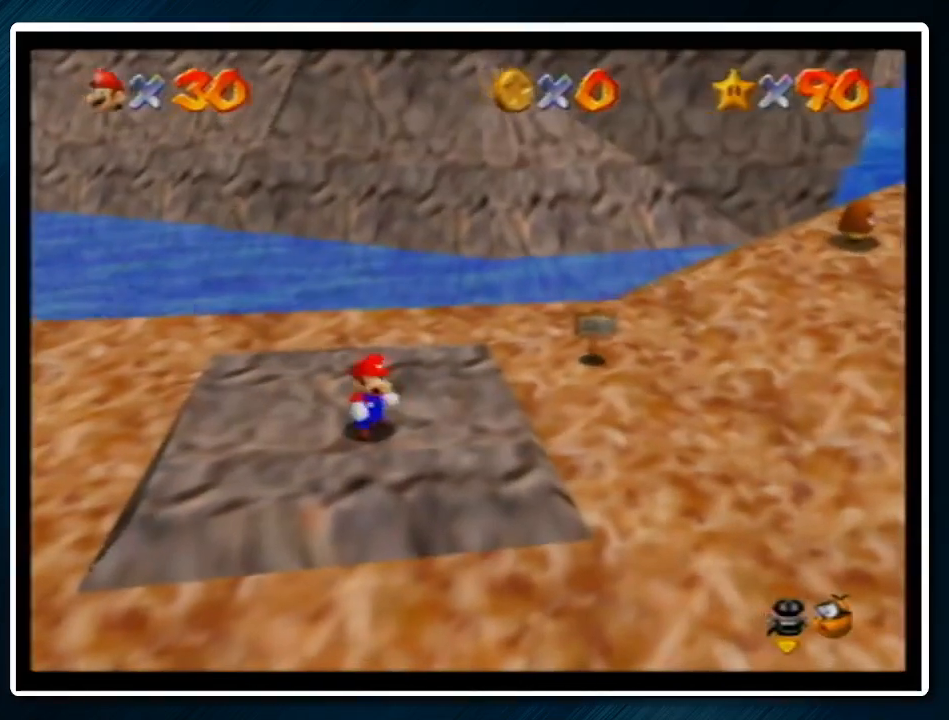
{"buttons": [], "left_stick": "up-right", "events": [[100, "A", "down"], [267, "B", "down"], [333, "B", "up"], [367, "A", "up"], [433, "left_stick", "up-right"]]}
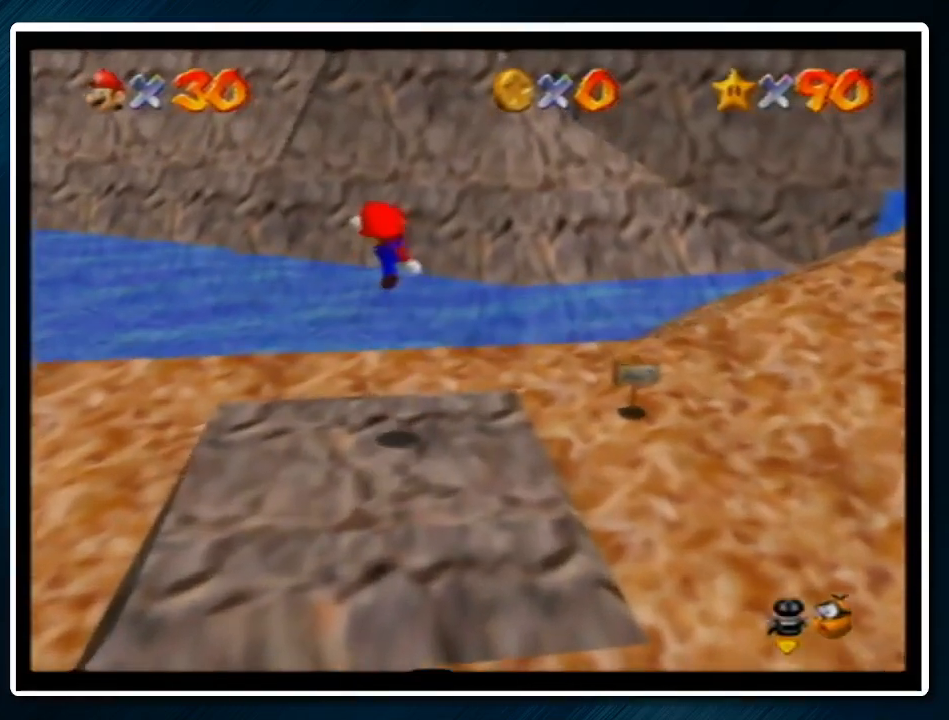
{"buttons": ["Z"], "left_stick": "up", "events": [[433, "left_stick", "up"], [500, "Z", "down"]]}
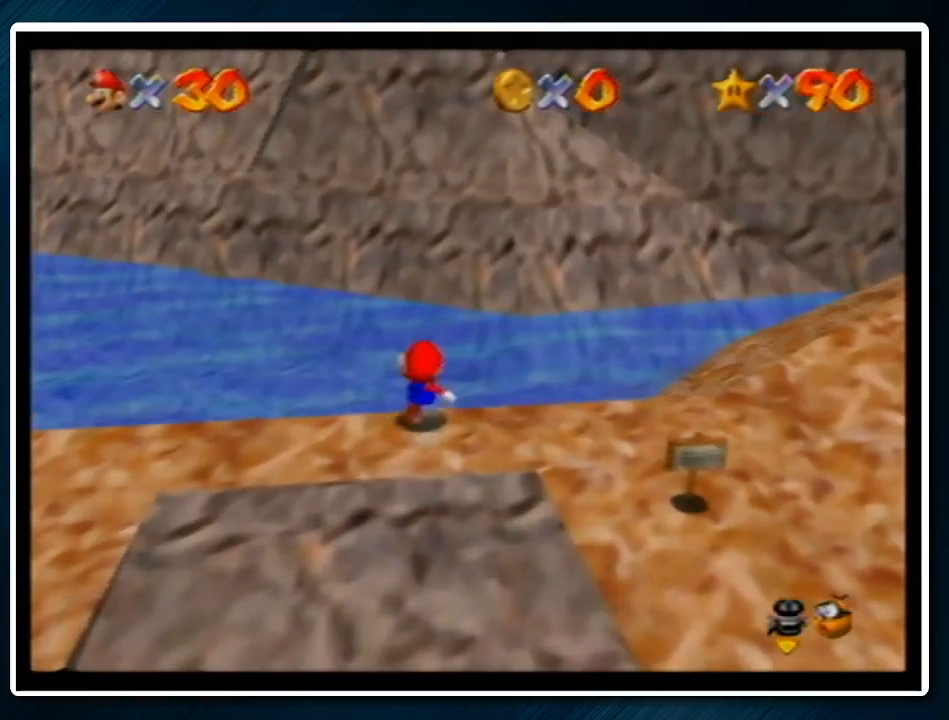
{"buttons": [], "left_stick": "up", "events": [[67, "A", "down"], [167, "A", "up"], [500, "Z", "up"]]}
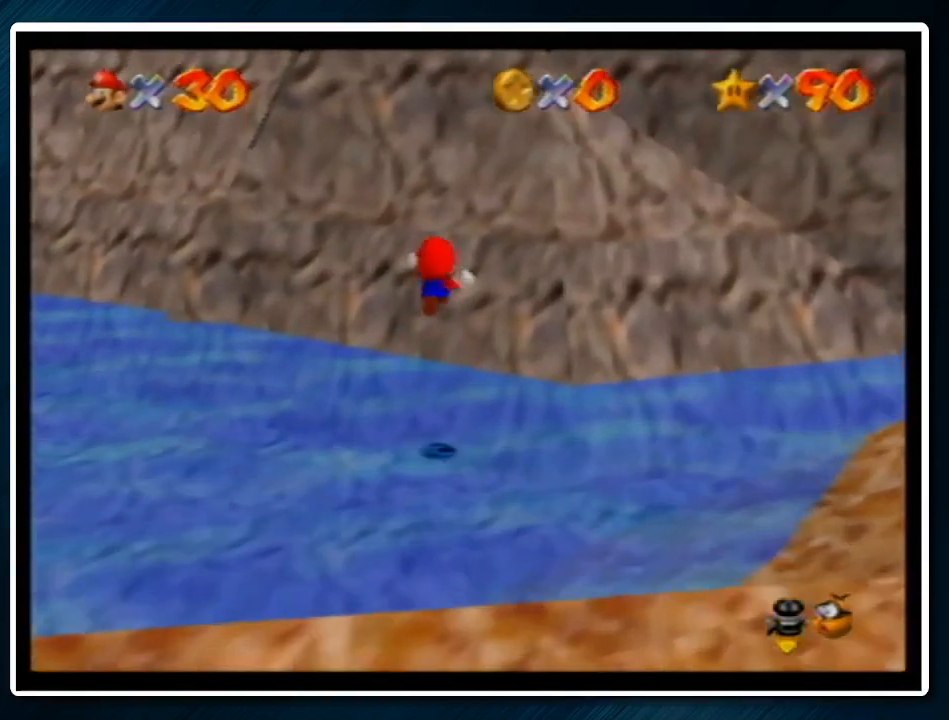
{"buttons": ["C_LEFT"], "left_stick": "up", "events": [[500, "C_LEFT", "down"]]}
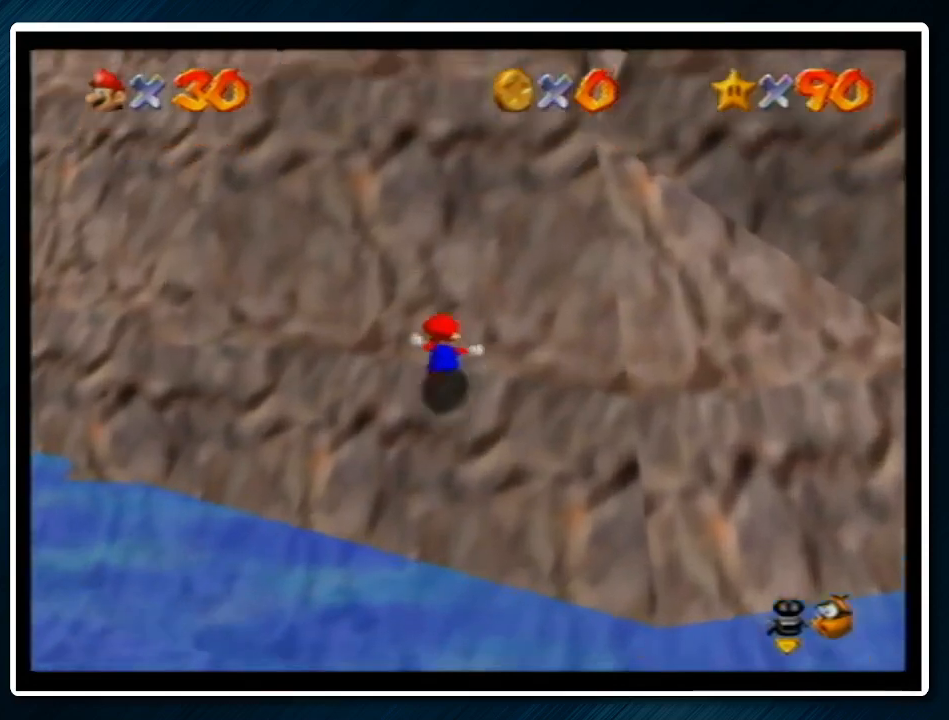
{"buttons": [], "left_stick": "up", "events": [[67, "C_LEFT", "up"], [333, "A", "down"], [333, "B", "down"], [433, "A", "up"], [433, "B", "up"]]}
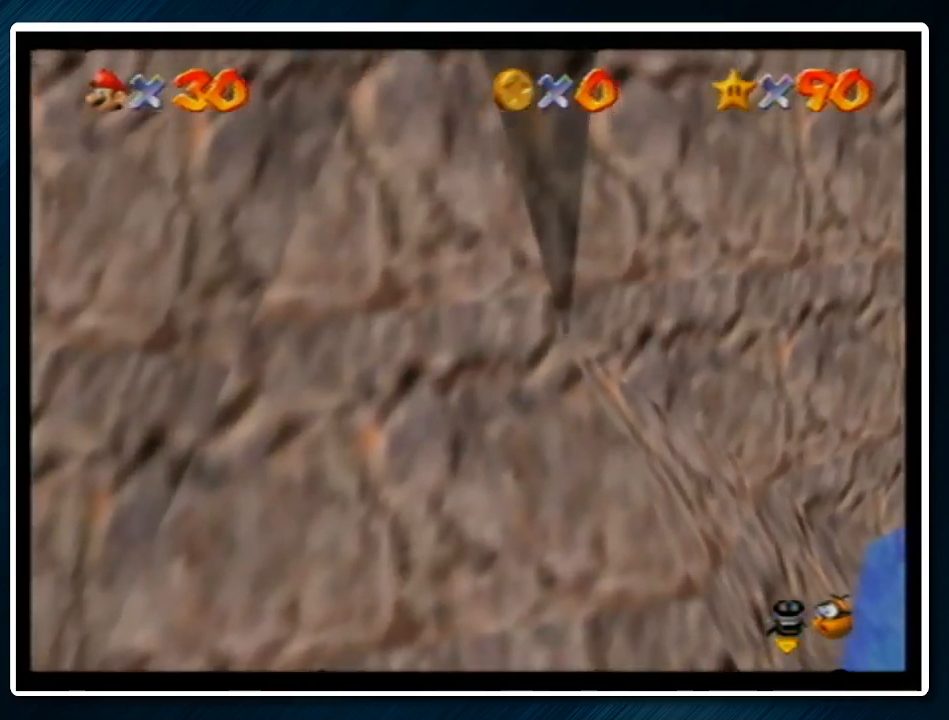
{"buttons": ["C_LEFT"], "left_stick": "up", "events": [[133, "C_LEFT", "down"], [233, "C_LEFT", "up"], [333, "C_LEFT", "down"], [400, "C_LEFT", "up"], [467, "C_LEFT", "down"]]}
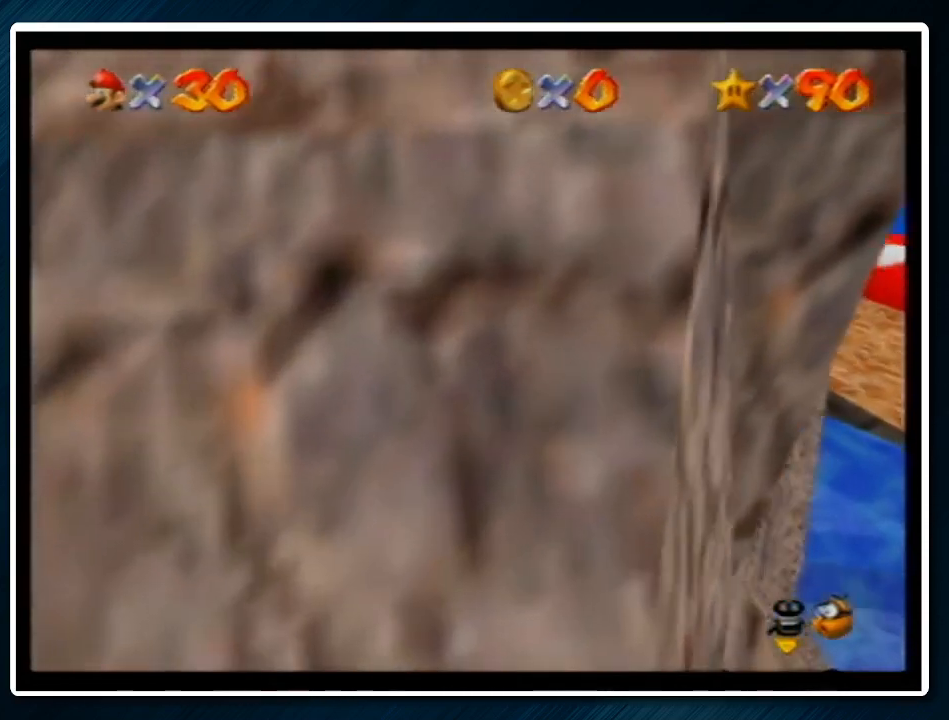
{"buttons": [], "left_stick": "left", "events": [[67, "C_LEFT", "up"], [400, "left_stick", "up-left"], [500, "left_stick", "left"]]}
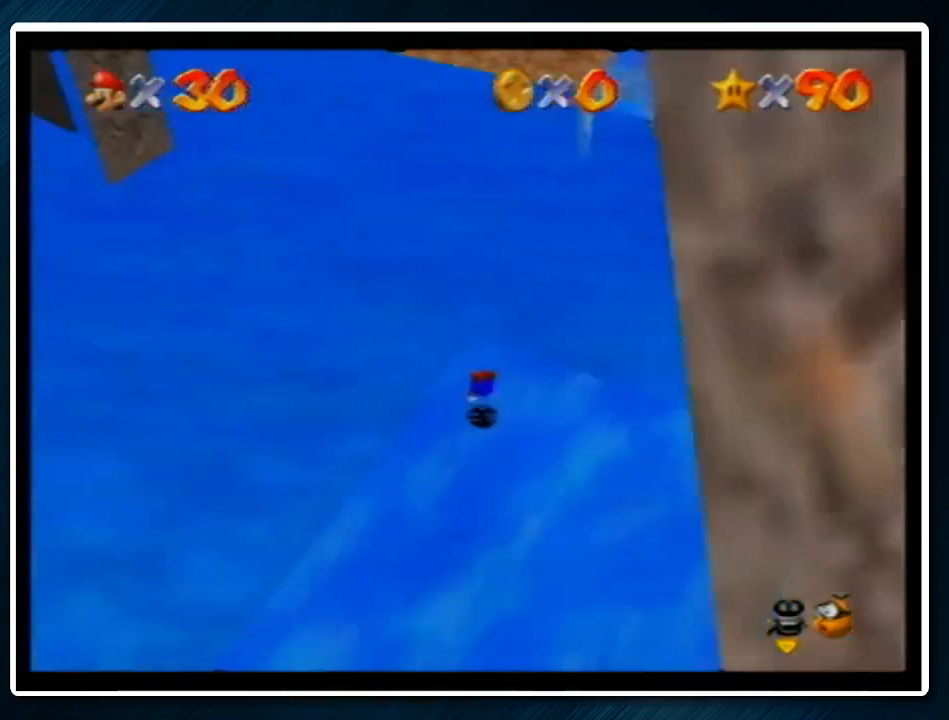
{"buttons": [], "left_stick": "left", "events": [[67, "R1", "down"], [233, "R1", "up"]]}
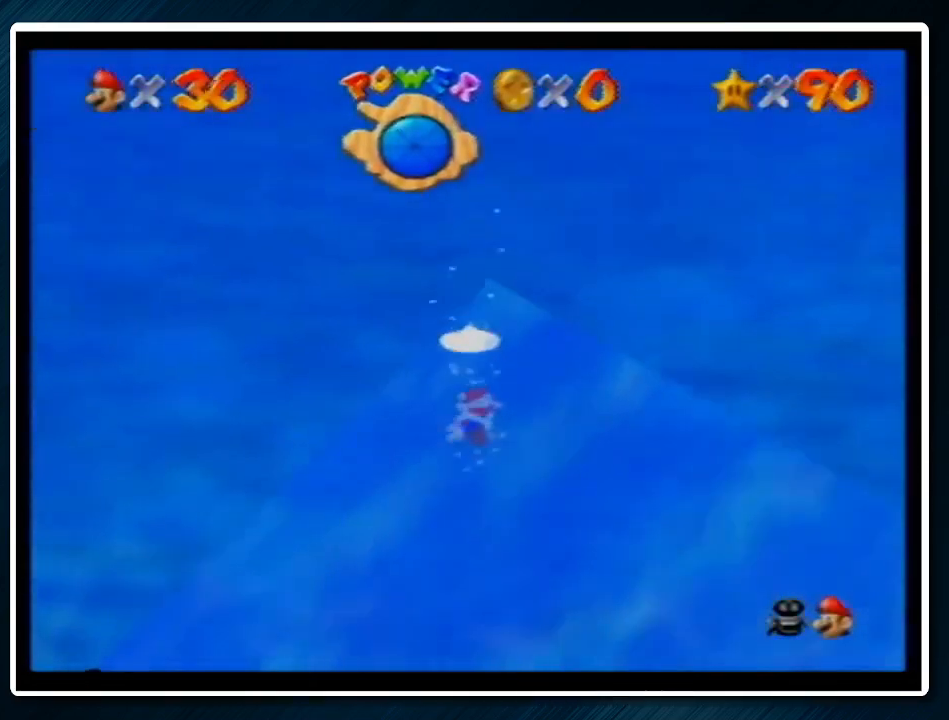
{"buttons": ["A"], "left_stick": "left", "events": [[367, "A", "down"]]}
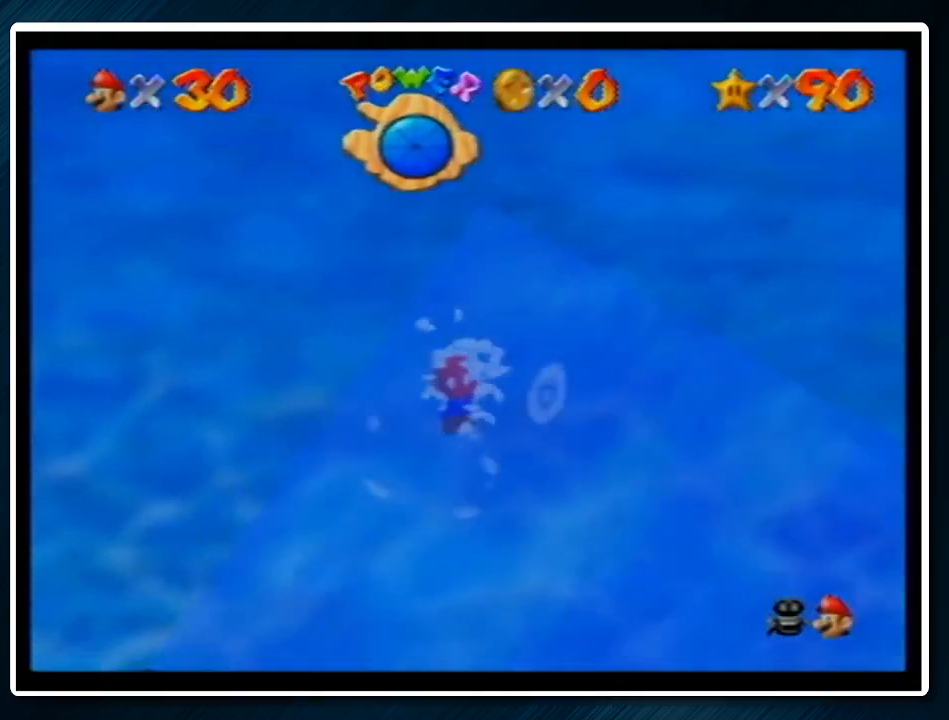
{"buttons": ["A"], "left_stick": "left", "events": [[167, "A", "up"], [467, "A", "down"]]}
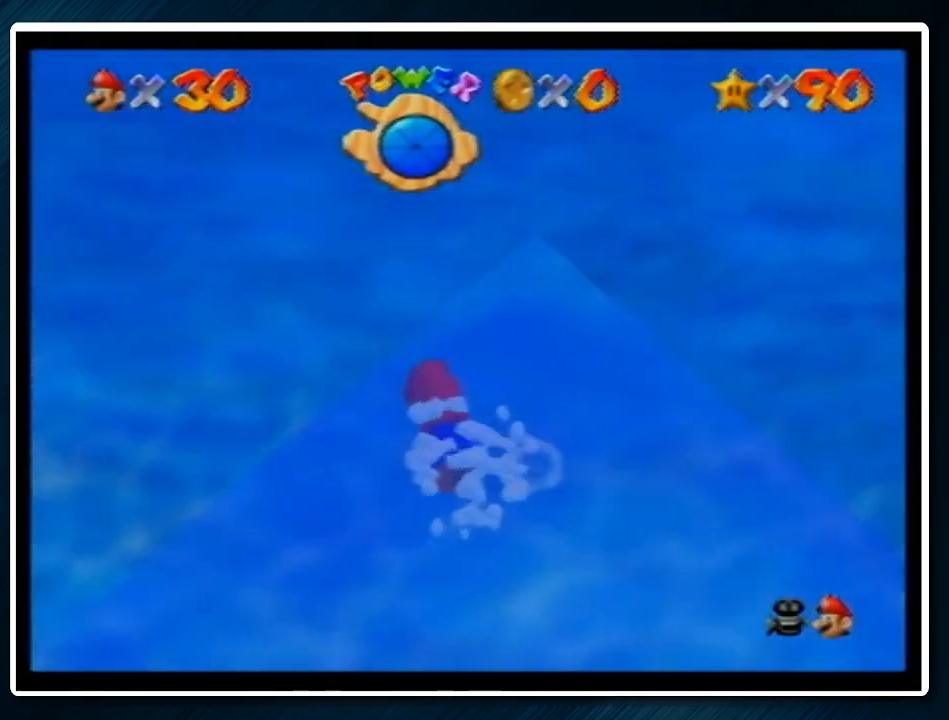
{"buttons": [], "left_stick": "down", "events": [[33, "left_stick", "center"], [233, "A", "up"], [300, "left_stick", "down"]]}
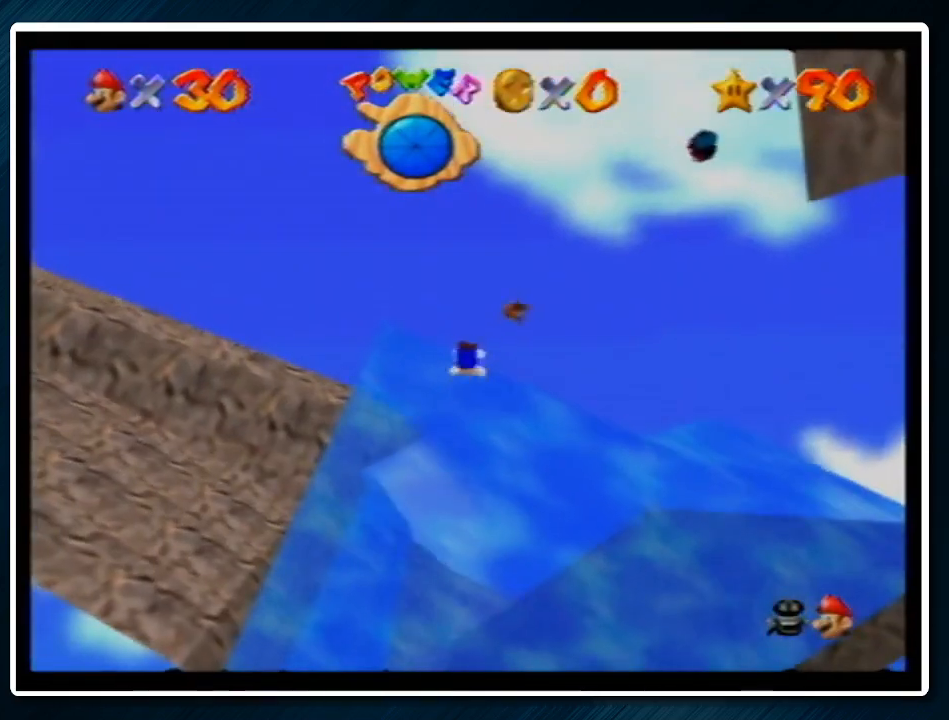
{"buttons": [], "left_stick": "right", "events": [[267, "A", "down"], [433, "left_stick", "right"], [467, "A", "up"]]}
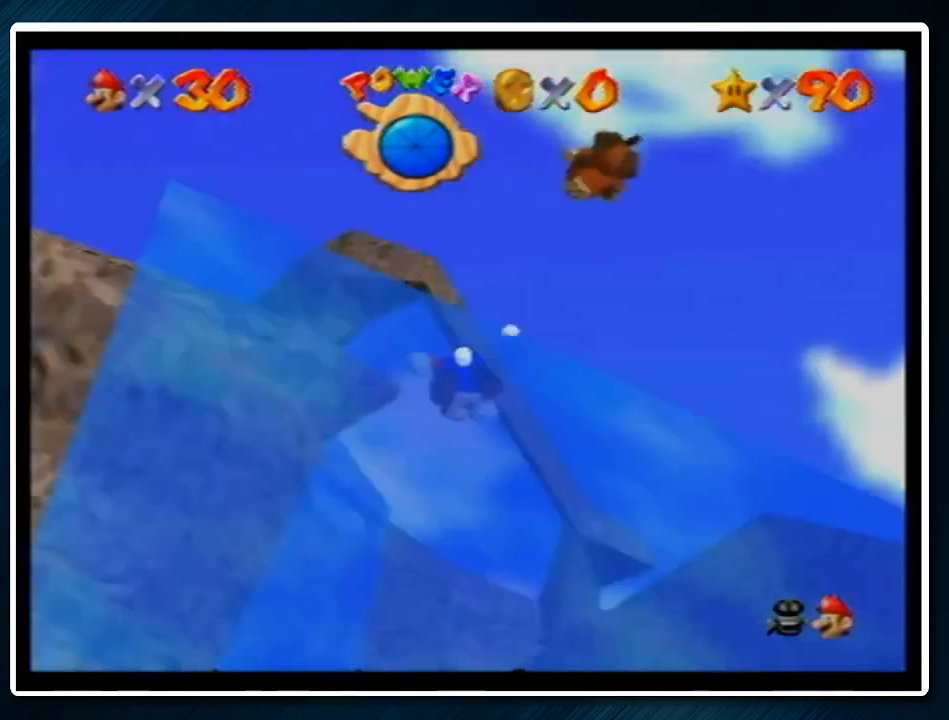
{"buttons": [], "left_stick": "up-right", "events": [[400, "left_stick", "up-right"], [433, "C_DOWN", "down"], [500, "C_DOWN", "up"]]}
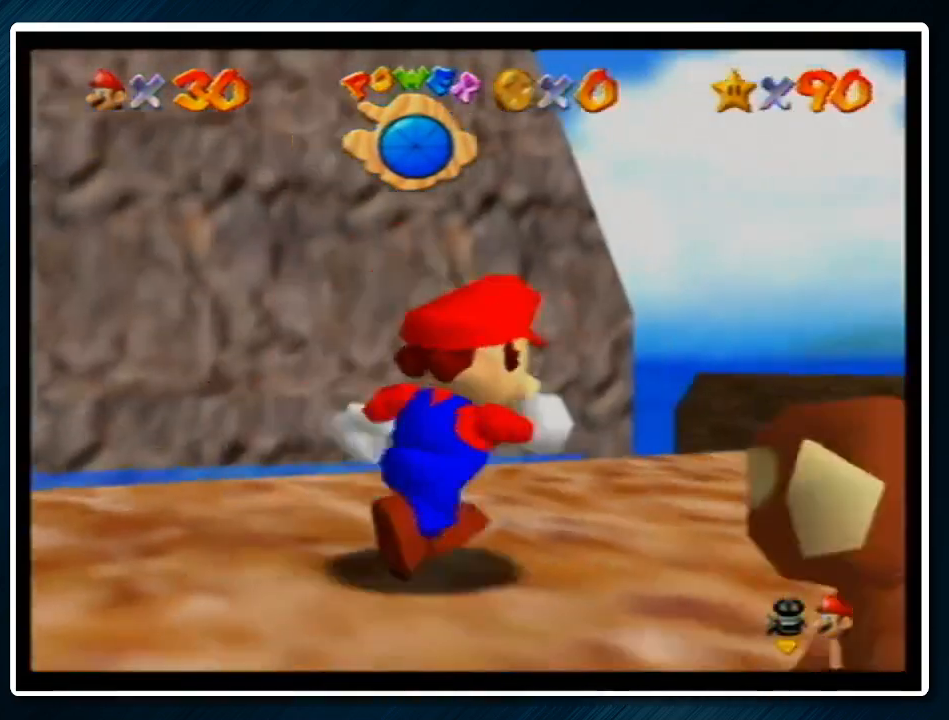
{"buttons": [], "left_stick": "up", "events": [[367, "left_stick", "up"]]}
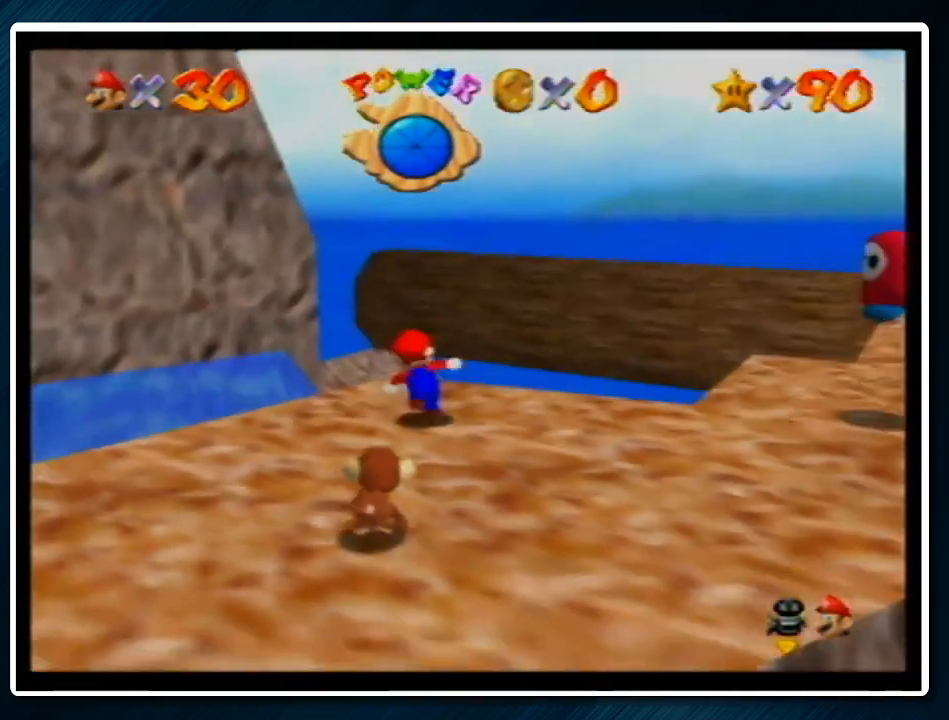
{"buttons": ["Z"], "left_stick": "up", "events": [[133, "Z", "down"], [200, "A", "down"], [333, "A", "up"]]}